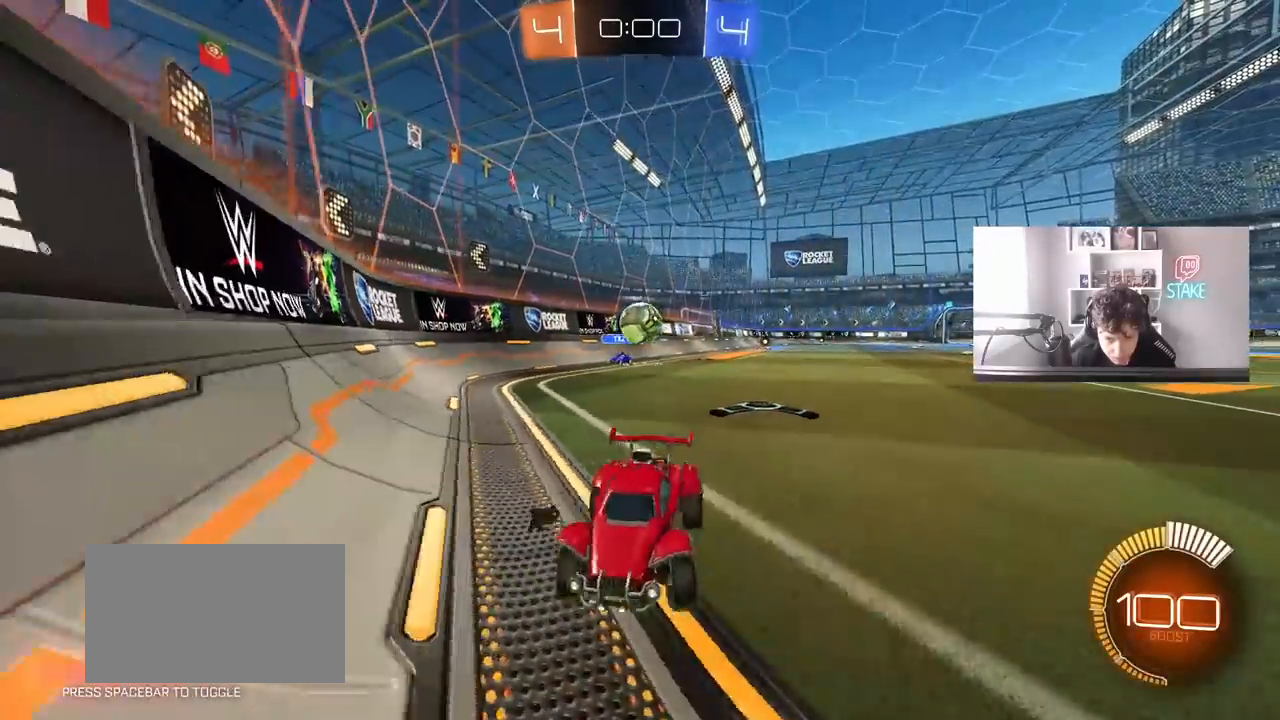
Gameplay with keyboard and mouse; each line is a JSON object with the keys and mouse buttons held at the frame after it. "events" lists presses ("down") and releases ("up") of "1", "2", "3", "4", "5", "a", "alt", "c", "caps_lock", "ctrl", "d", "e", "f", "g", "q", "r", "s", "shift", "space", "t", "tab", "v", "w", "x", "z", "mouse_left", "mouse_wheel" and "mouse_right" between this image and that frame as [ms after this image, input, new state], when the widget could be followed in between. "mouse_left", "mouse_wheel", "mouse_right" = the "left", "wheel", "right" buttons of the "mouse" list. No other keys are recorded. "wheel" means that the mouse wheel is clicked or scrolled. "mouse_move" is the direction in which the mouse moves at that frame (one of eight, or "still"), when it could be read.
{"keys": ["a", "w"], "mouse": [], "mouse_move": "still", "events": [[67, "shift", "up"], [350, "shift", "down"], [383, "shift", "up"]]}
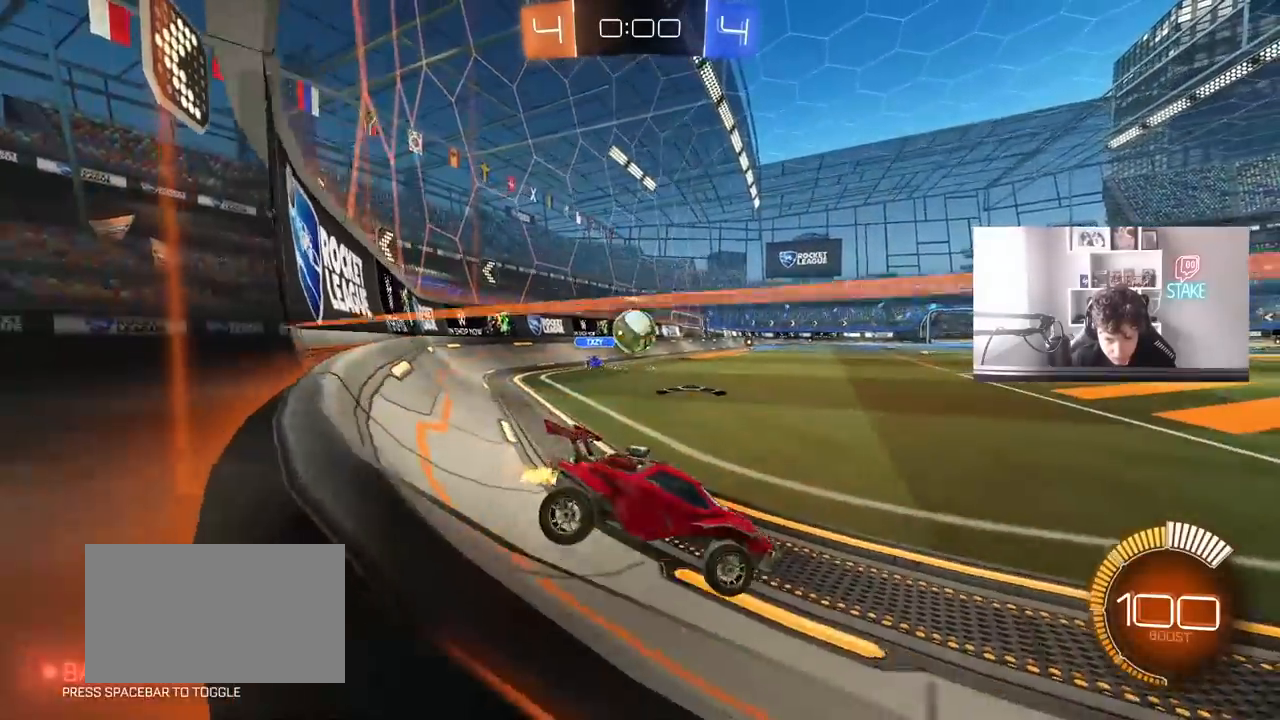
{"keys": ["d", "w"], "mouse": ["left"], "mouse_move": "still", "events": [[183, "mouse_left", "down"], [267, "a", "up"], [317, "d", "down"], [367, "shift", "down"], [400, "mouse_left", "up"], [450, "shift", "up"], [500, "mouse_left", "down"]]}
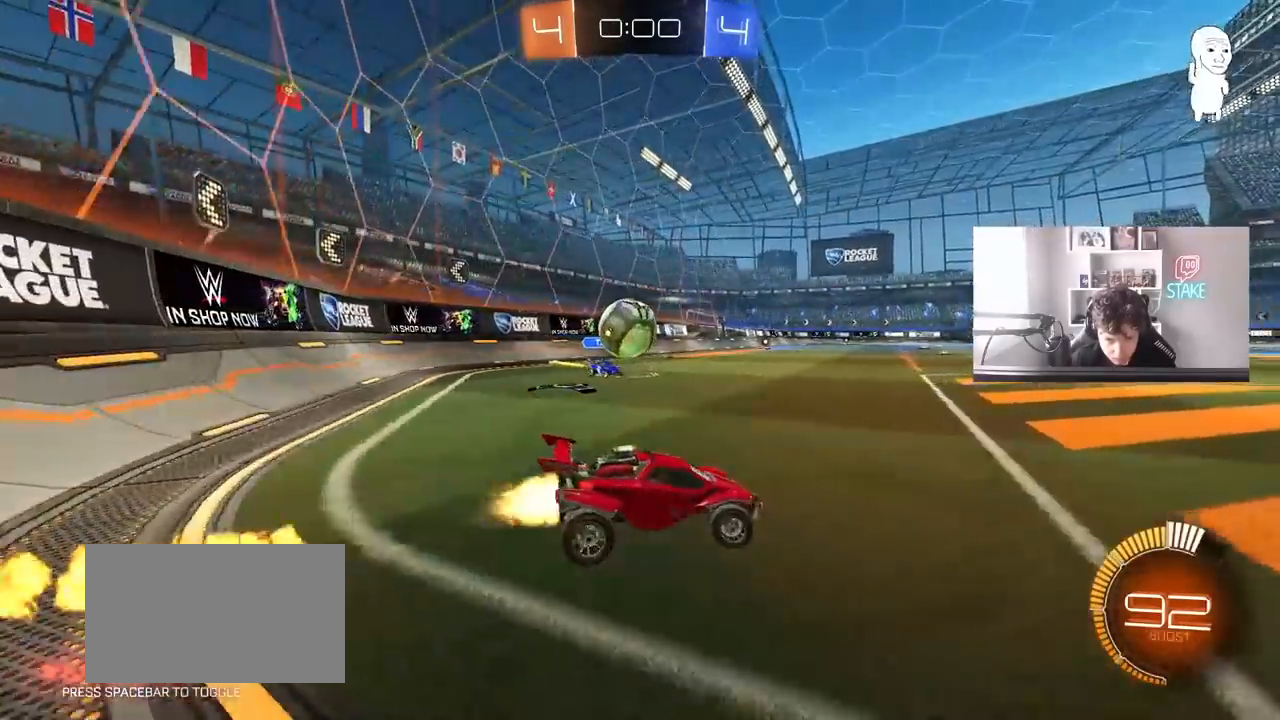
{"keys": ["a"], "mouse": [], "mouse_move": "still", "events": [[417, "mouse_left", "up"], [417, "w", "up"], [467, "a", "down"], [467, "d", "up"]]}
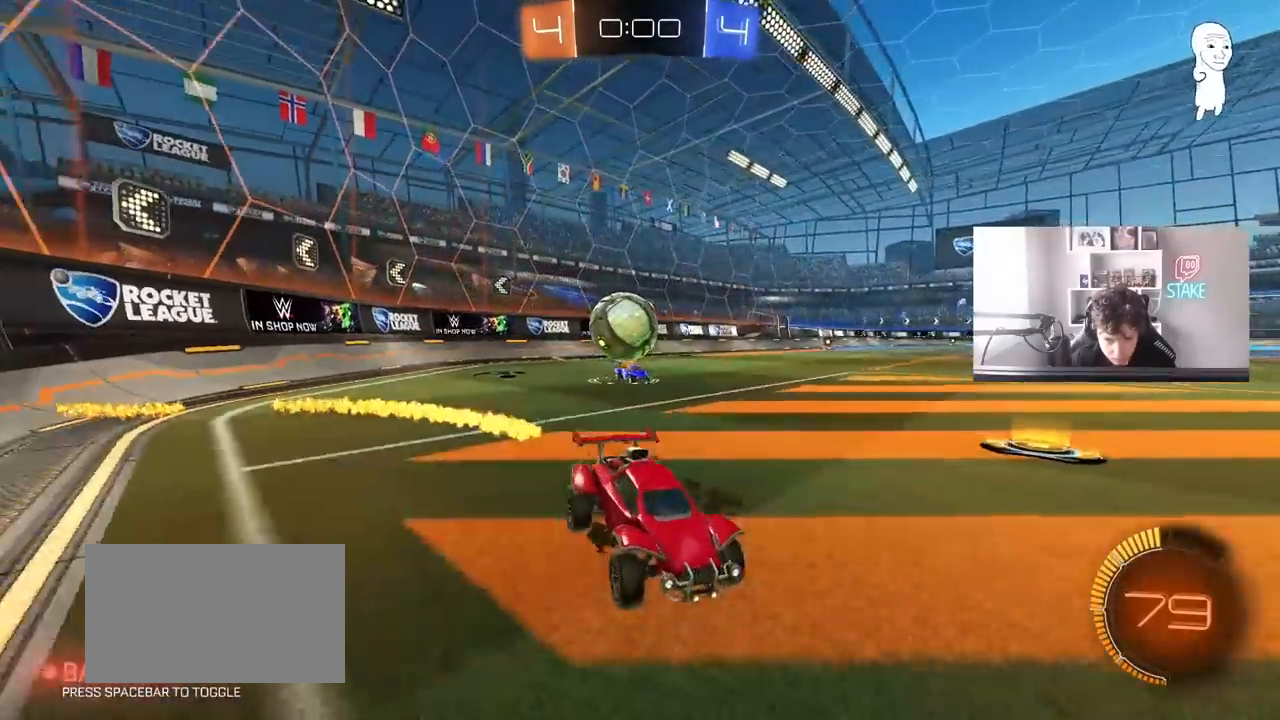
{"keys": ["a", "s"], "mouse": [], "mouse_move": "still", "events": [[67, "a", "up"], [167, "d", "down"], [300, "a", "down"], [300, "d", "up"], [383, "s", "down"]]}
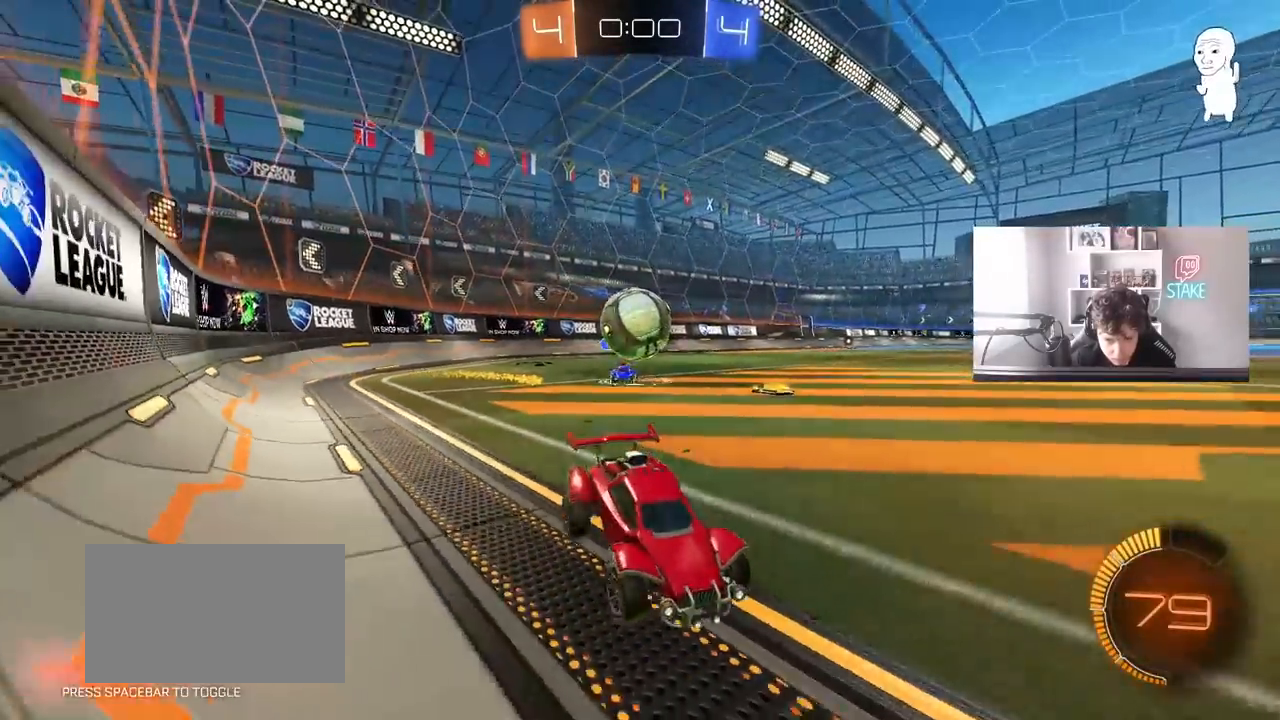
{"keys": [], "mouse": ["left"], "mouse_move": "still", "events": [[83, "mouse_right", "down"], [217, "mouse_left", "down"], [267, "a", "up"], [267, "mouse_right", "up"], [267, "s", "up"], [400, "d", "down"], [500, "d", "up"]]}
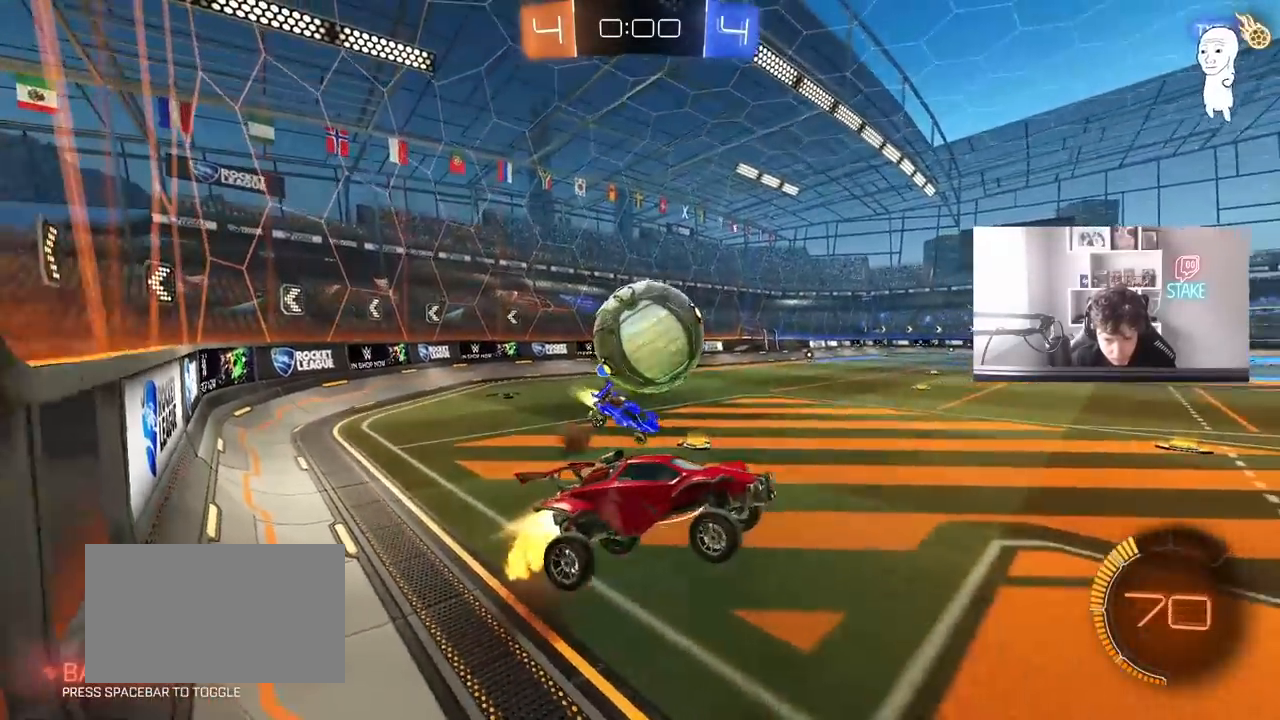
{"keys": ["s"], "mouse": [], "mouse_move": "still", "events": [[233, "mouse_right", "down"], [333, "mouse_left", "up"], [333, "s", "down"], [467, "mouse_right", "up"]]}
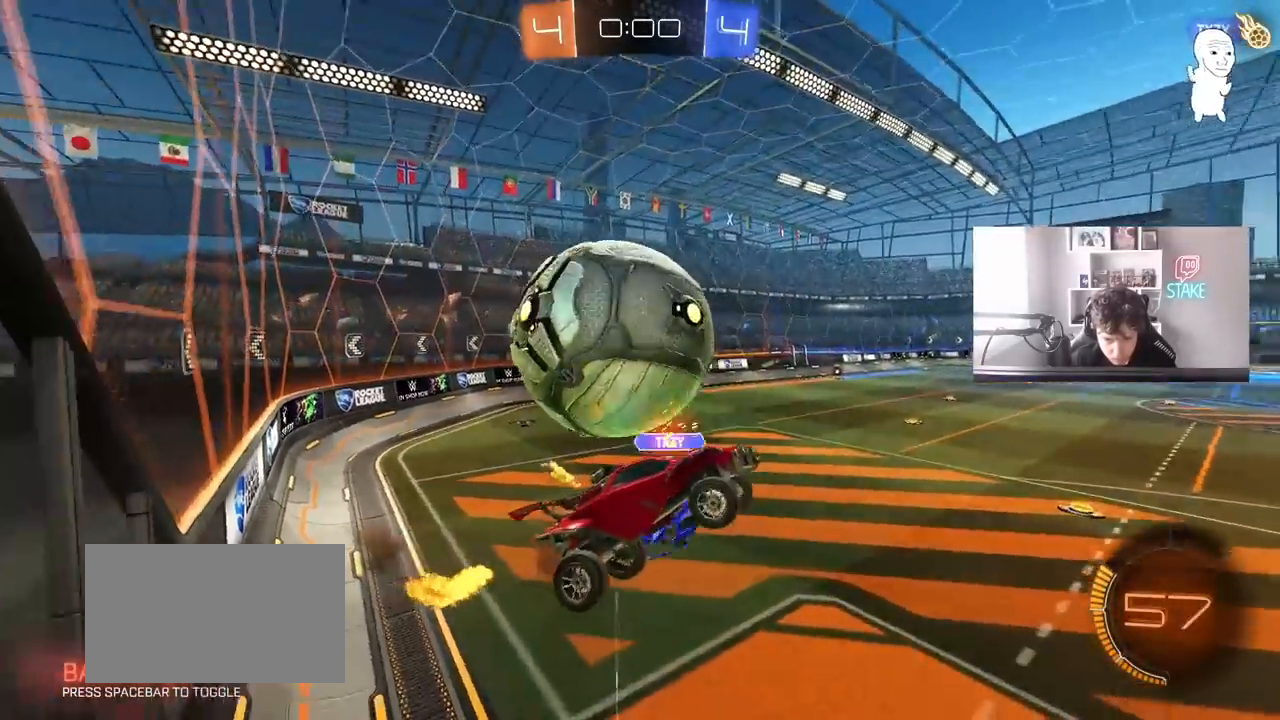
{"keys": ["a", "shift"], "mouse": ["left"], "mouse_move": "still", "events": [[67, "a", "down"], [150, "a", "up"], [200, "d", "down"], [250, "a", "down"], [250, "mouse_left", "down"], [300, "d", "up"], [300, "s", "up"], [350, "shift", "down"], [400, "s", "down"], [433, "s", "up"]]}
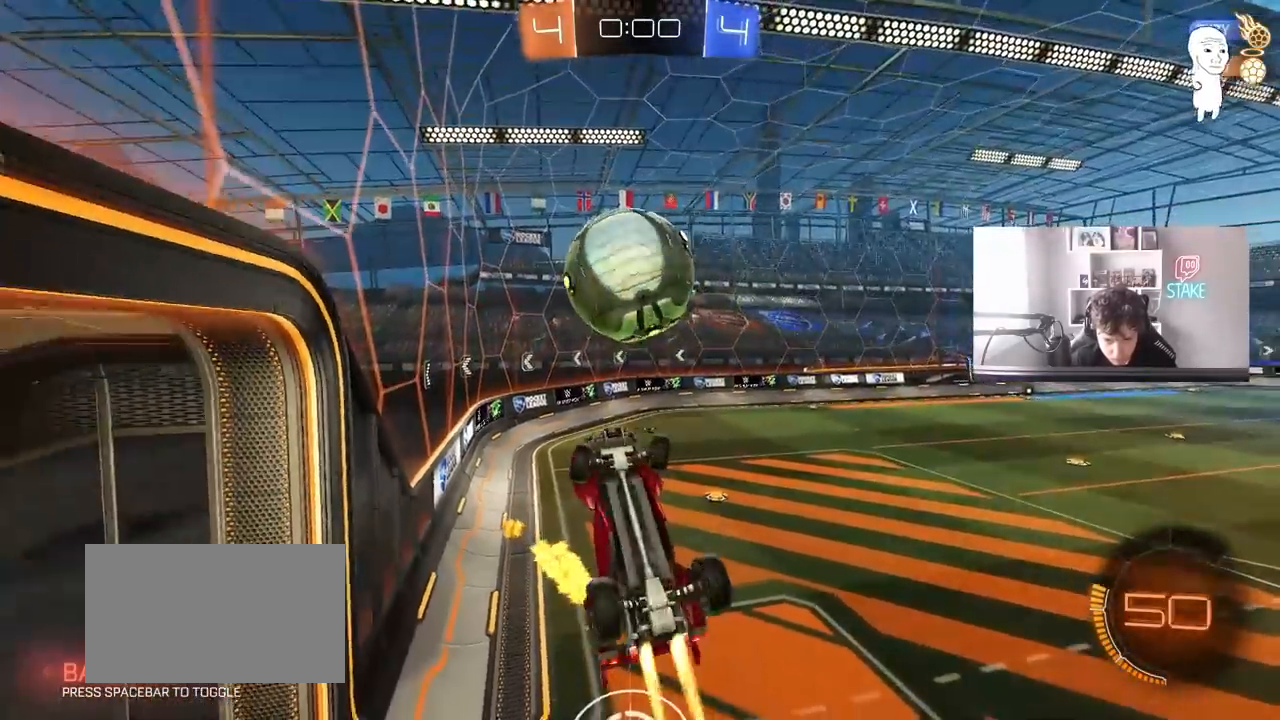
{"keys": ["d"], "mouse": ["left"], "mouse_move": "still", "events": [[133, "w", "down"], [317, "w", "up"], [450, "a", "up"], [450, "d", "down"], [450, "shift", "up"]]}
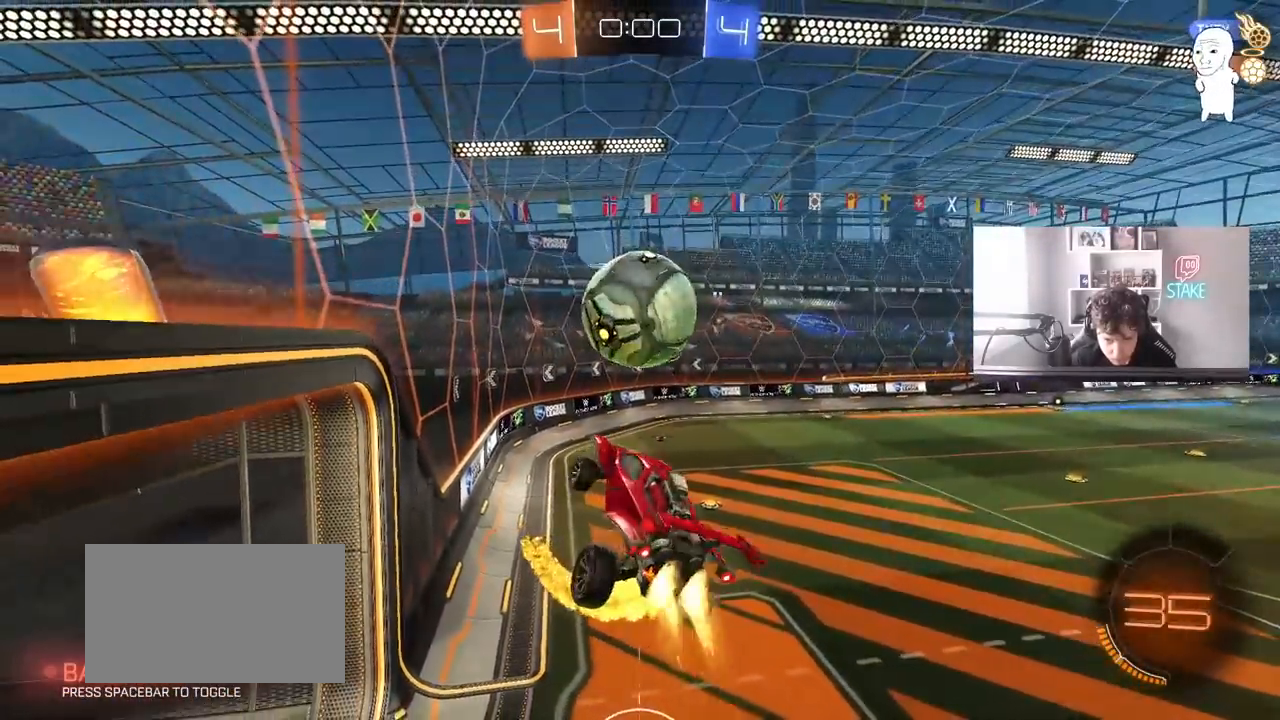
{"keys": ["a"], "mouse": ["left"], "mouse_move": "still", "events": [[50, "d", "up"], [50, "w", "down"], [100, "a", "down"], [183, "a", "up"], [183, "d", "down"], [183, "w", "up"], [233, "d", "up"], [333, "d", "down"], [433, "d", "up"], [467, "a", "down"]]}
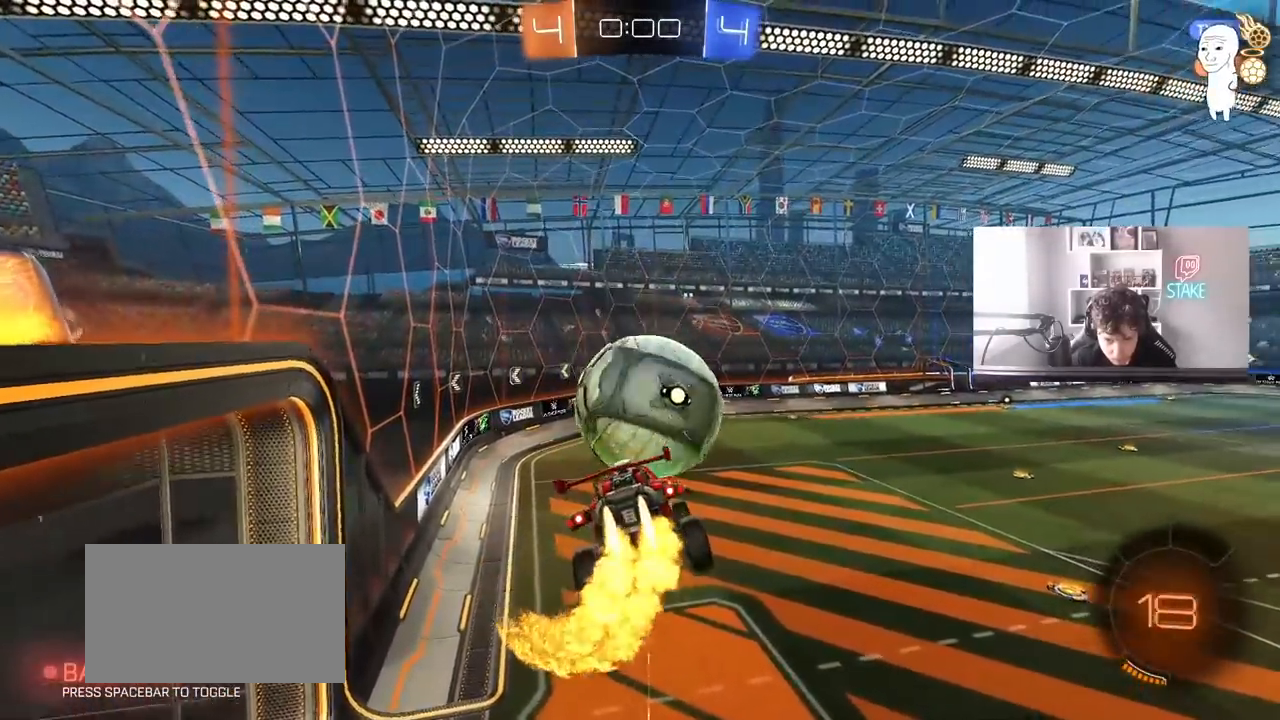
{"keys": ["a", "s"], "mouse": [], "mouse_move": "still", "events": [[250, "a", "up"], [383, "a", "down"], [433, "mouse_left", "up"], [483, "s", "down"]]}
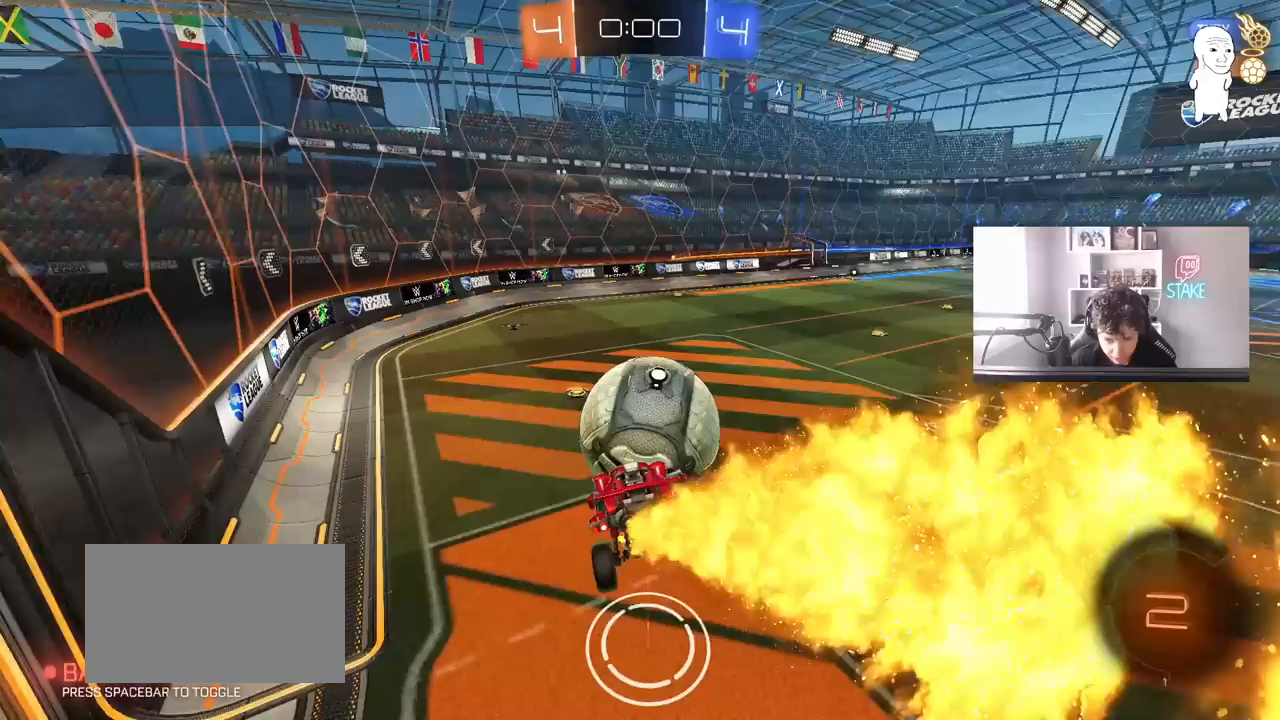
{"keys": [], "mouse": [], "mouse_move": "still", "events": [[33, "a", "up"], [83, "s", "up"], [167, "d", "down"], [317, "d", "up"]]}
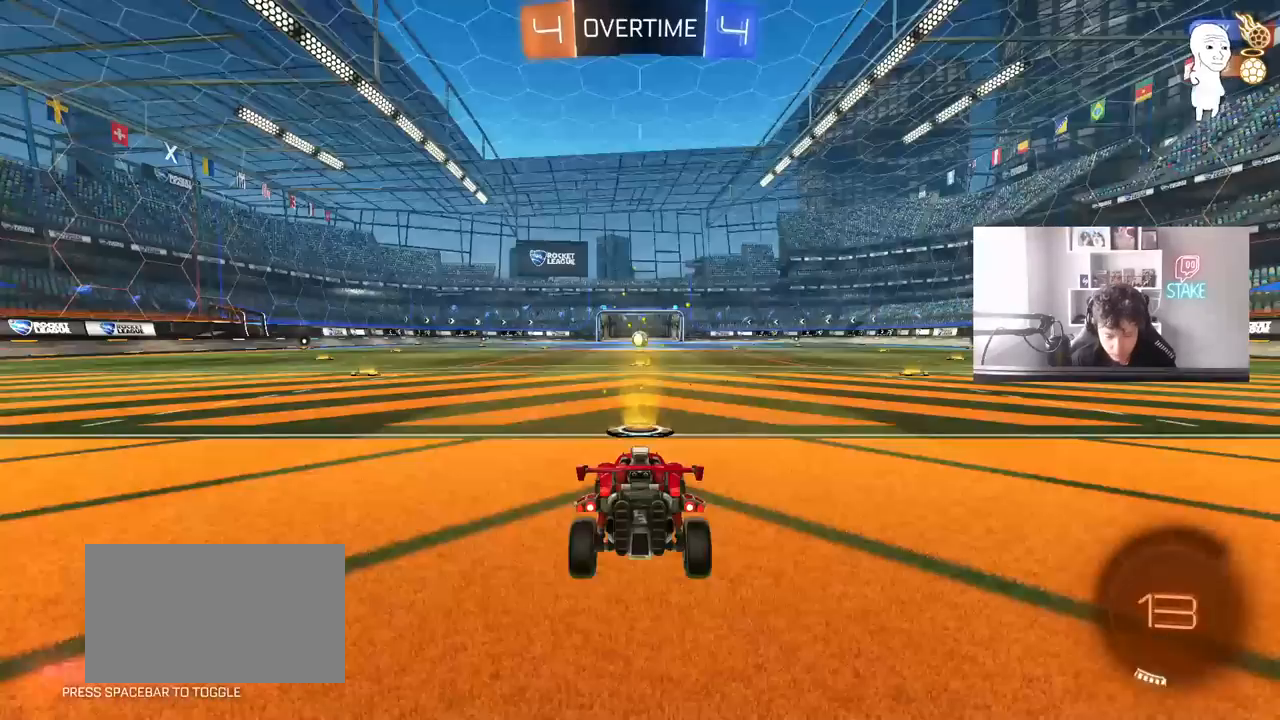
{"keys": [], "mouse": [], "mouse_move": "still", "events": []}
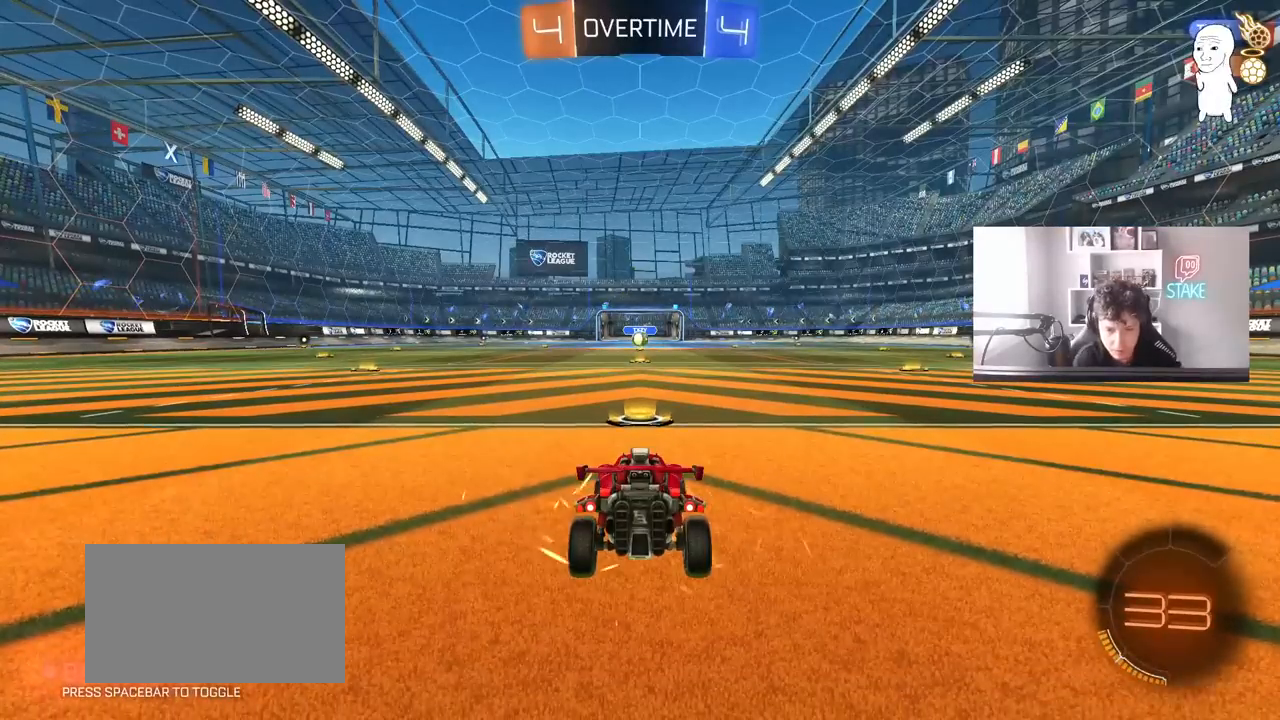
{"keys": [], "mouse": [], "mouse_move": "still", "events": []}
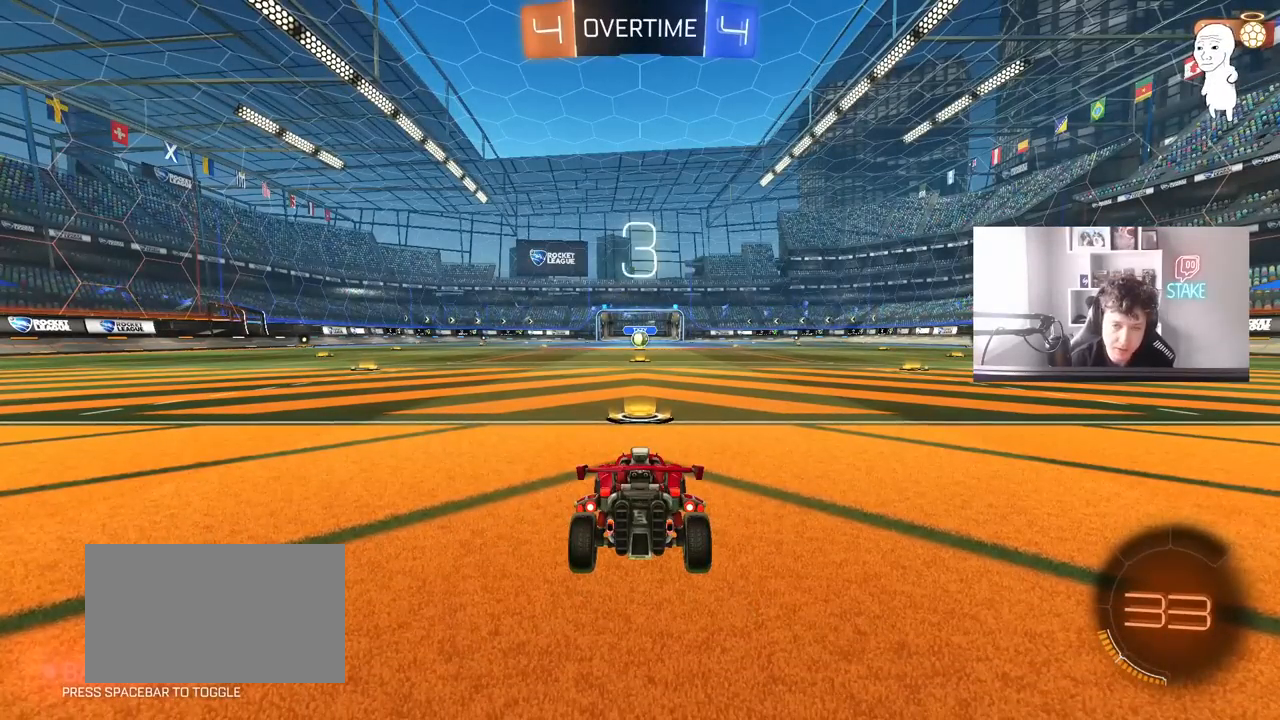
{"keys": [], "mouse": [], "mouse_move": "still", "events": []}
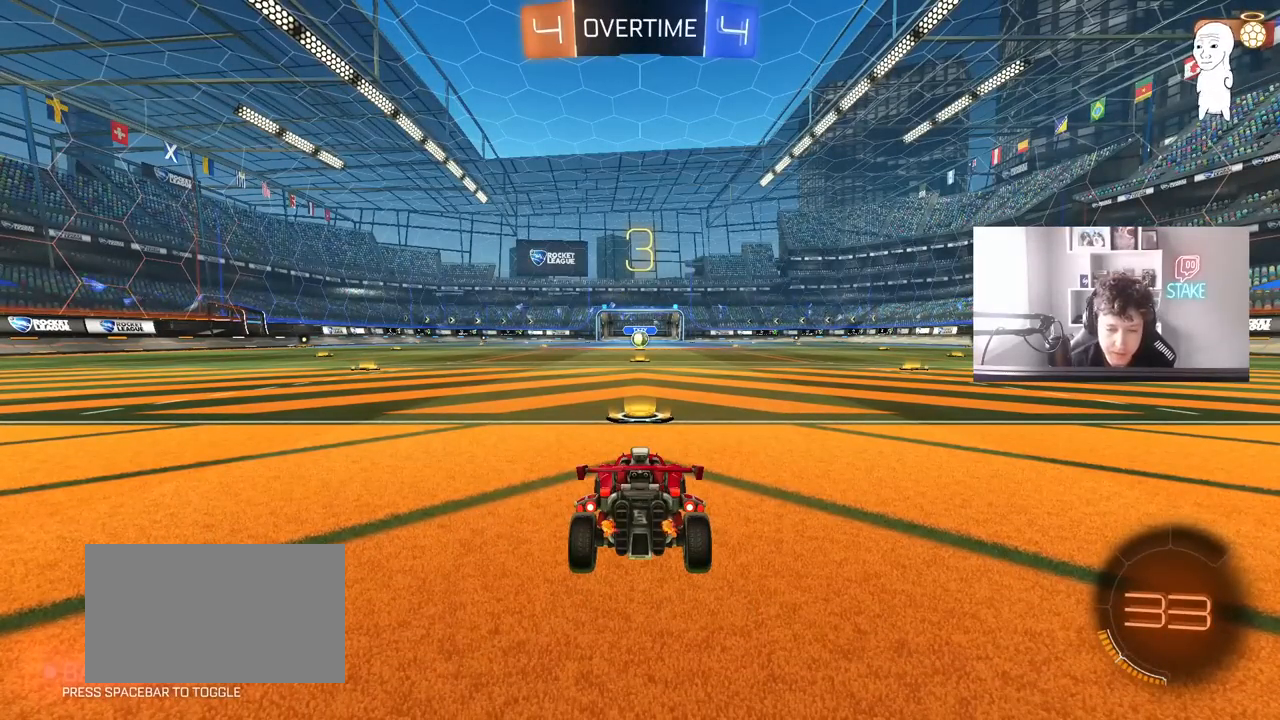
{"keys": [], "mouse": [], "mouse_move": "still", "events": []}
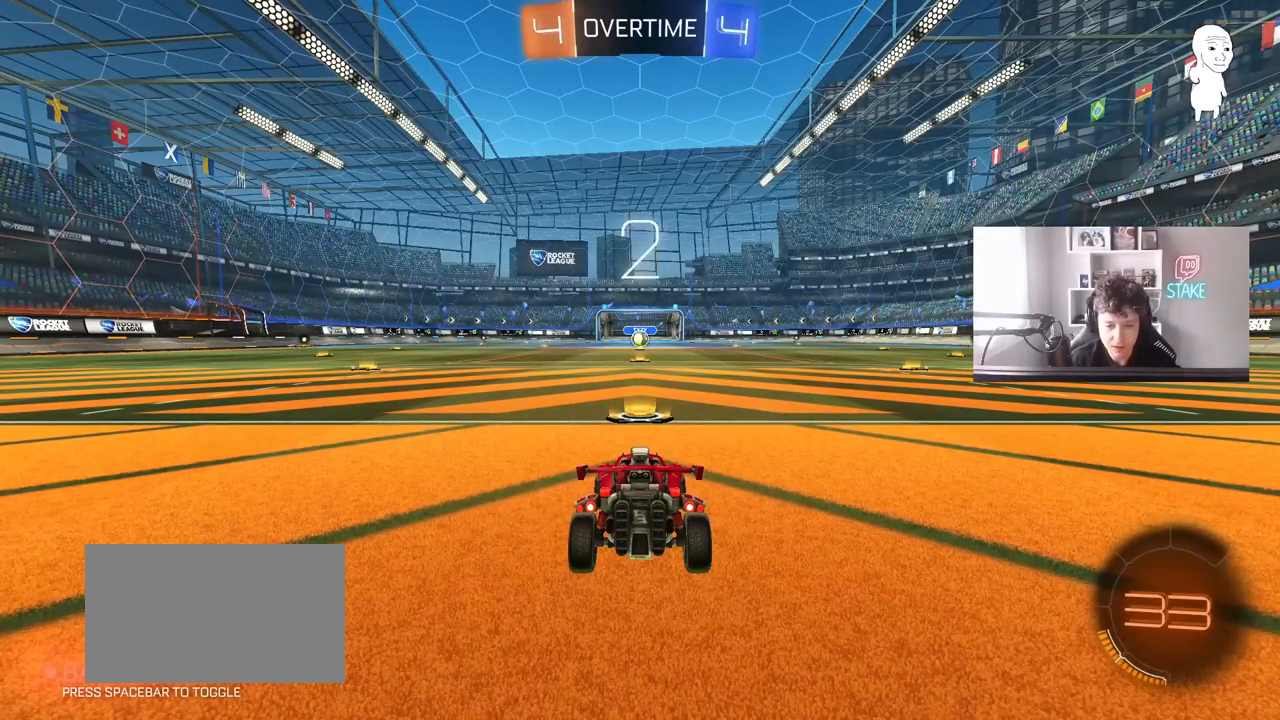
{"keys": ["tab"], "mouse": ["left"], "mouse_move": "right", "events": [[433, "tab", "down"], [483, "mouse_left", "down"]]}
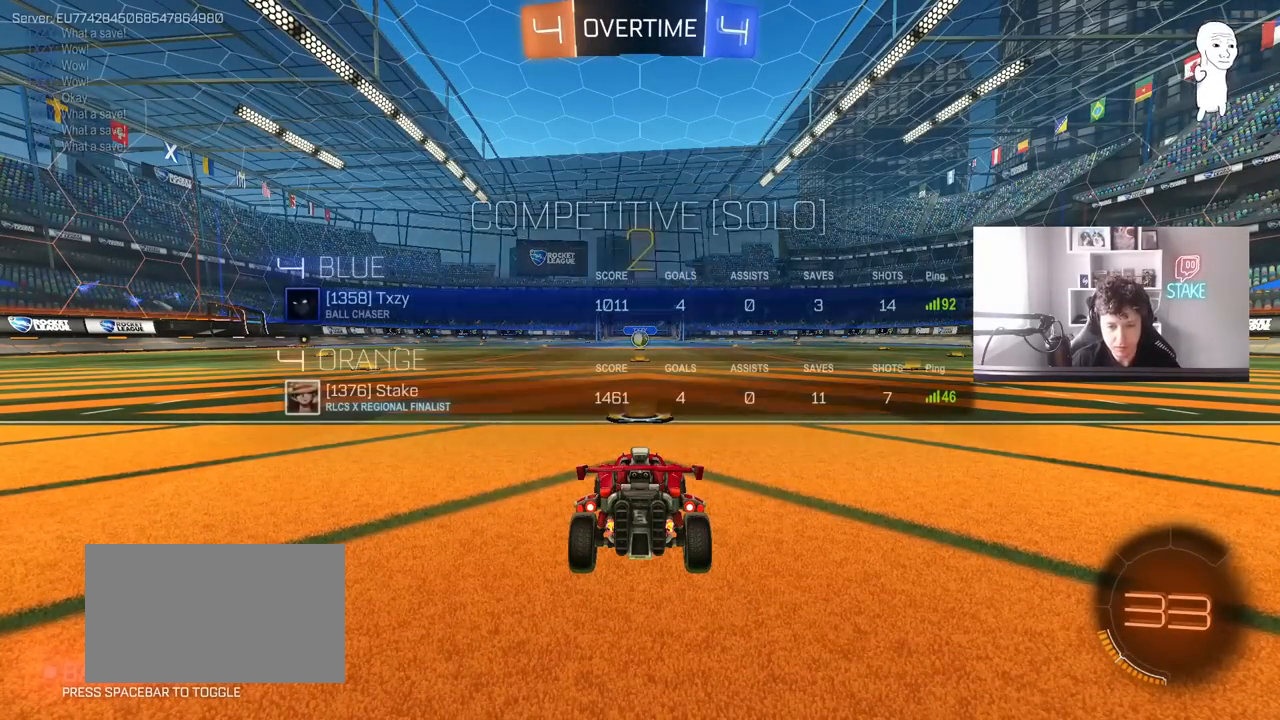
{"keys": ["w"], "mouse": ["left"], "mouse_move": "left", "events": [[167, "w", "down"], [450, "tab", "up"]]}
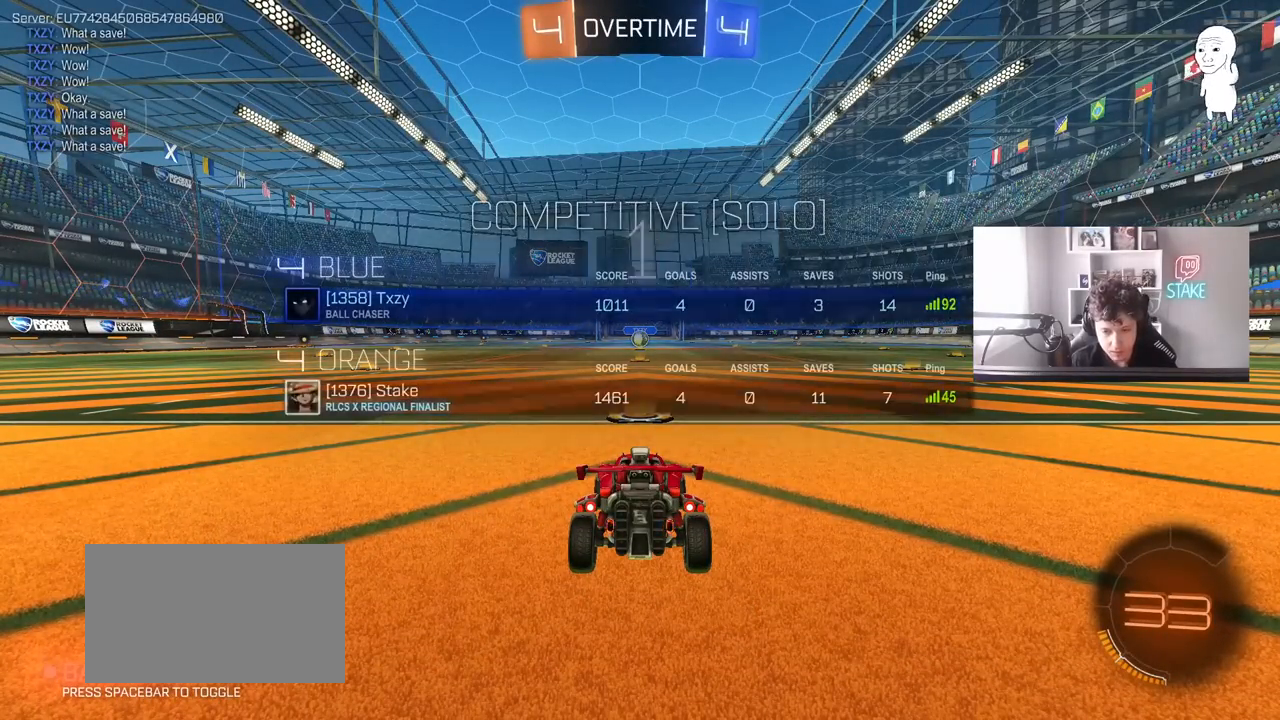
{"keys": ["w"], "mouse": ["left"], "mouse_move": "up-right", "events": []}
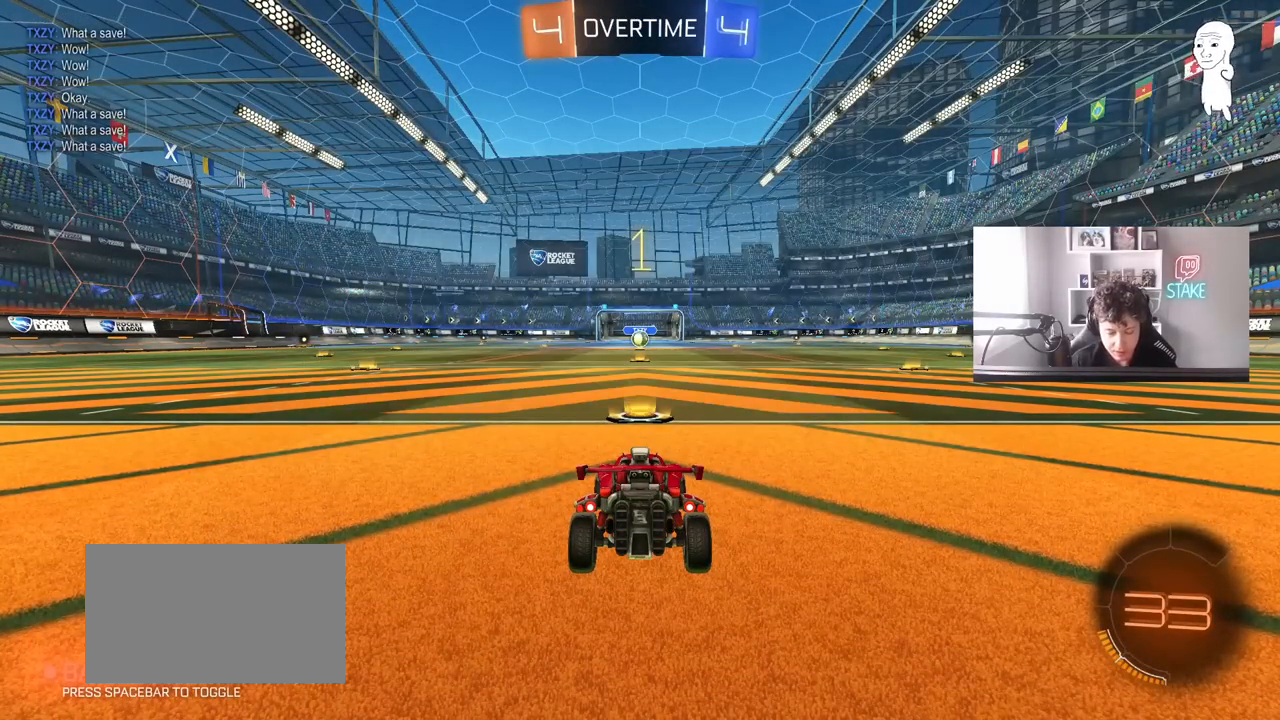
{"keys": ["w"], "mouse": ["left"], "mouse_move": "still", "events": []}
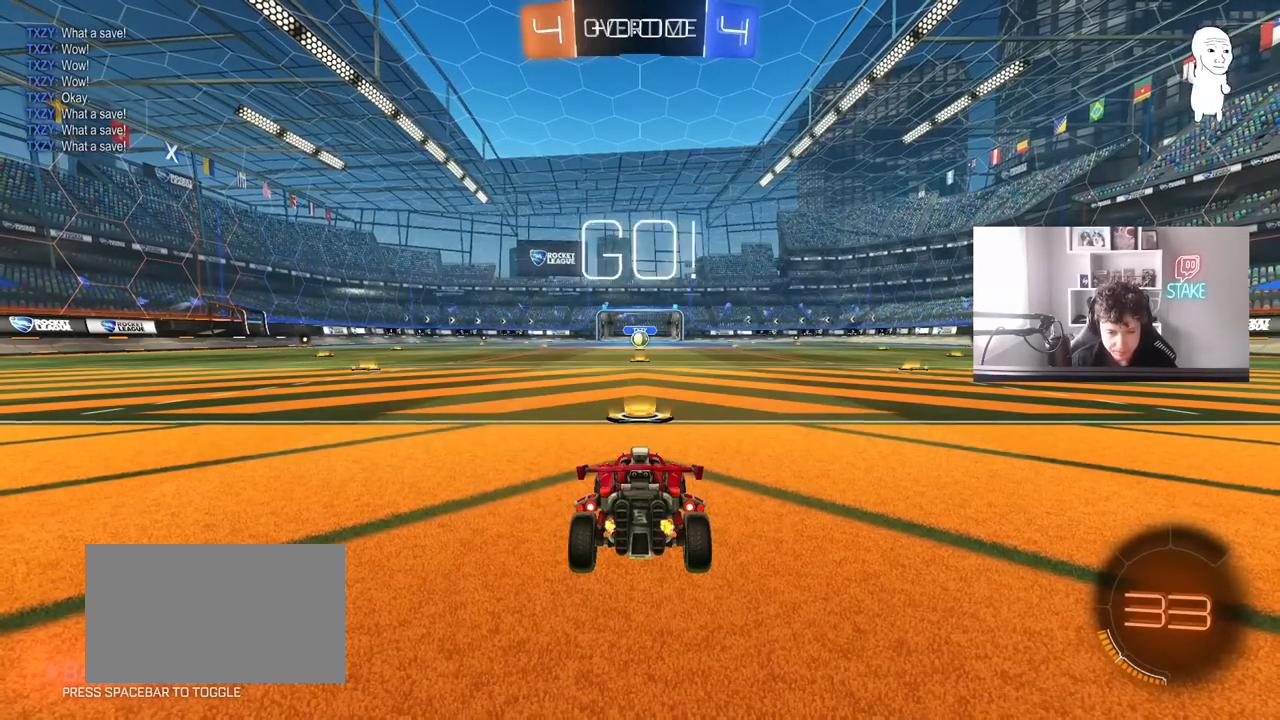
{"keys": ["d", "w"], "mouse": ["left", "right"], "mouse_move": "still", "events": [[400, "d", "down"], [500, "mouse_right", "down"]]}
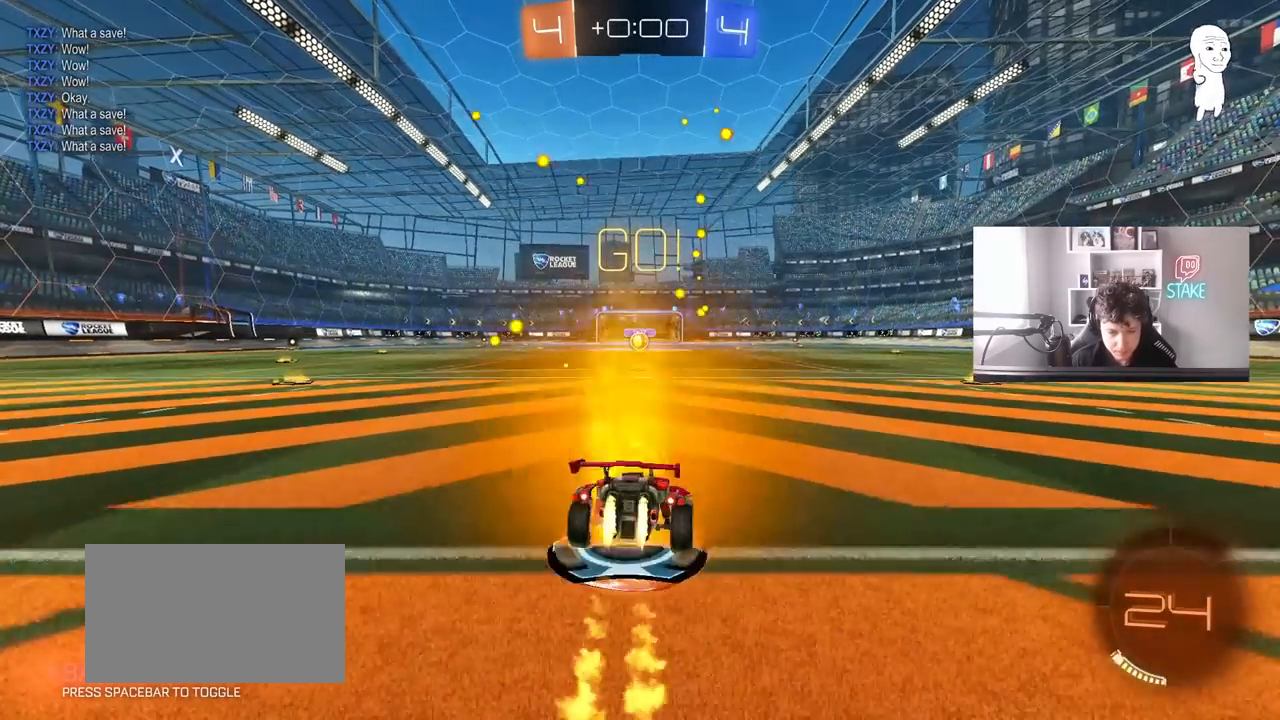
{"keys": ["a", "s", "shift"], "mouse": ["left"], "mouse_move": "still", "events": [[50, "a", "down"], [50, "d", "up"], [100, "mouse_right", "up"], [100, "shift", "down"], [133, "mouse_right", "down"], [133, "s", "down"], [133, "w", "up"], [283, "mouse_right", "up"]]}
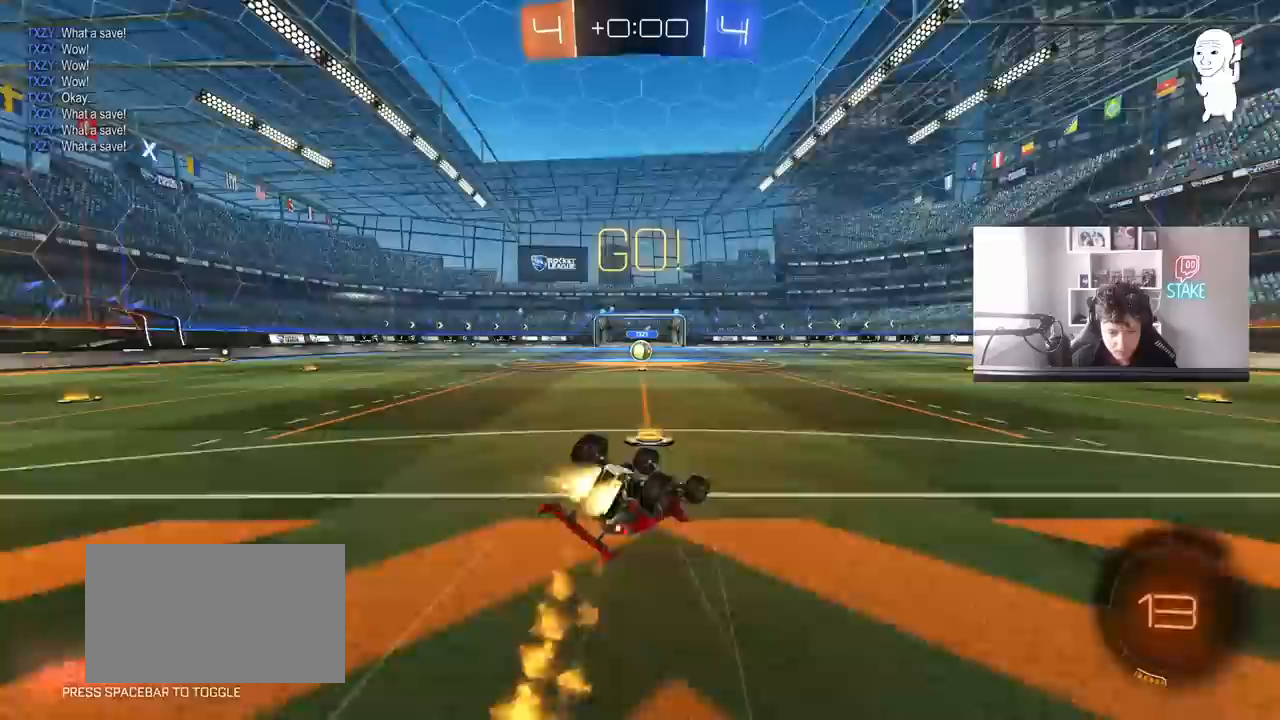
{"keys": [], "mouse": [], "mouse_move": "still", "events": [[117, "s", "up"], [200, "mouse_left", "up"], [200, "s", "down"], [350, "s", "up"], [400, "shift", "up"], [433, "a", "up"]]}
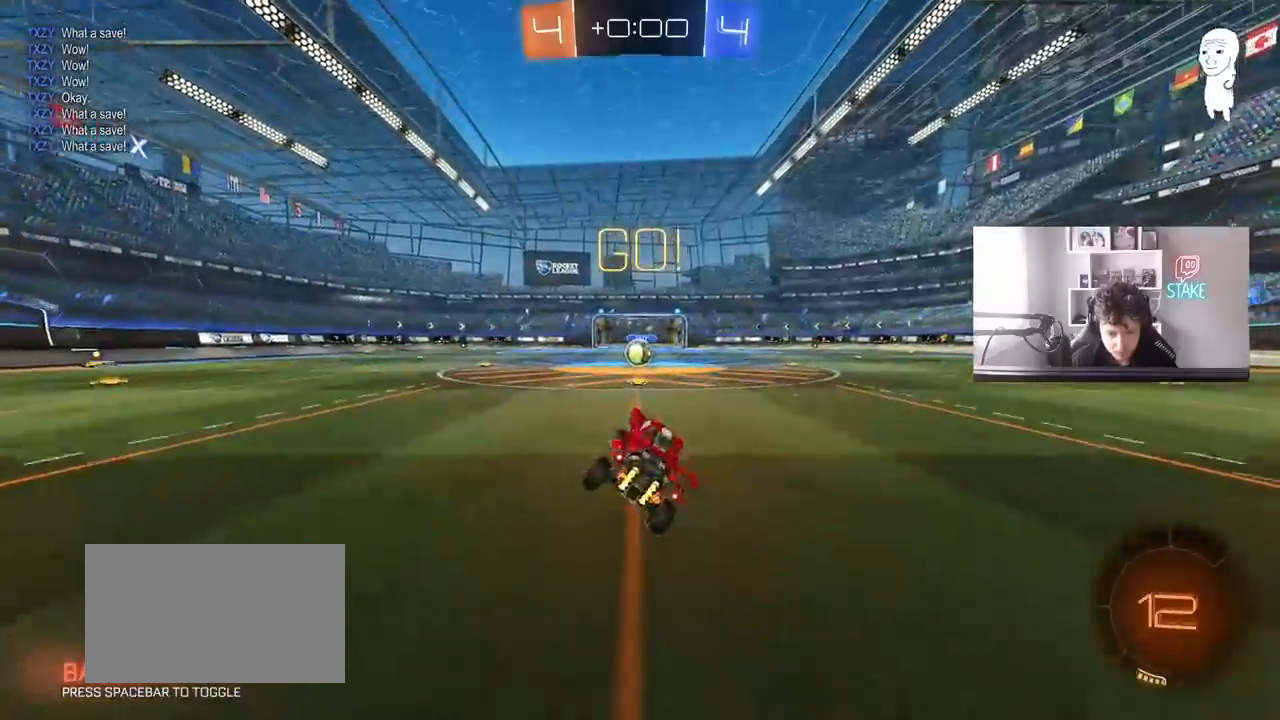
{"keys": ["w"], "mouse": [], "mouse_move": "still", "events": [[33, "w", "down"]]}
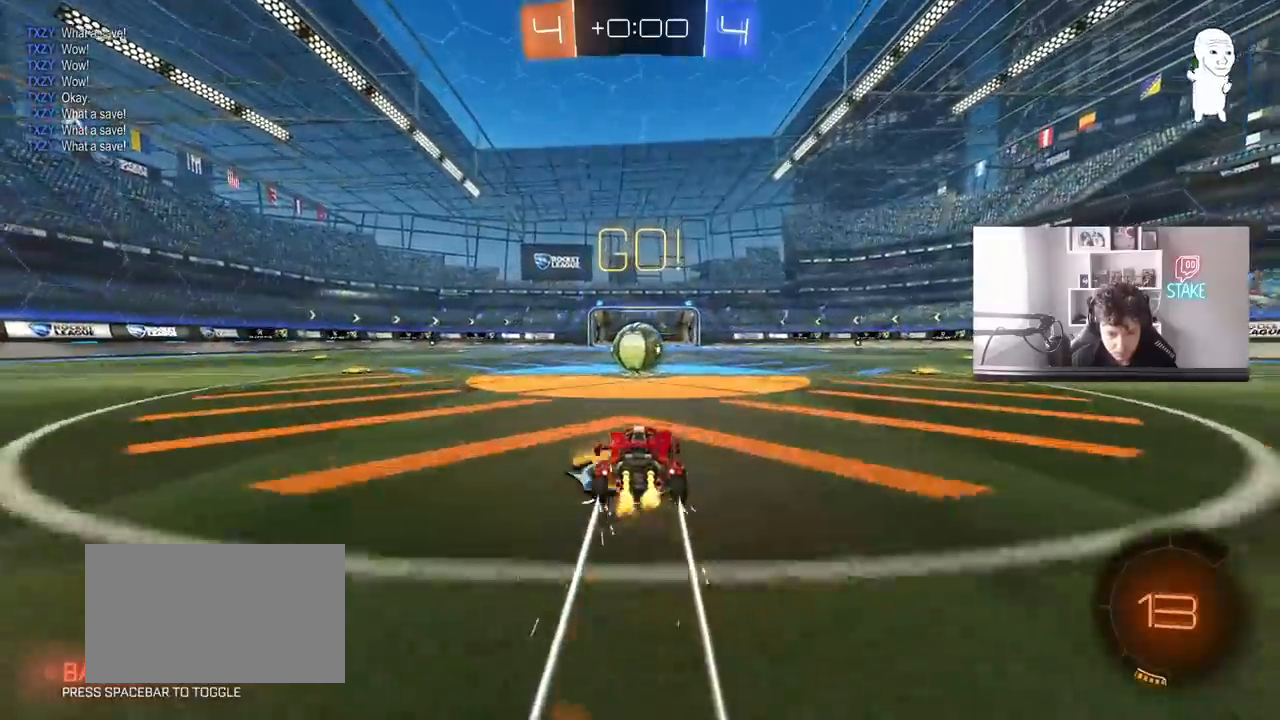
{"keys": ["a", "s", "shift", "w"], "mouse": ["right"], "mouse_move": "still", "events": [[133, "w", "up"], [183, "mouse_right", "down"], [233, "mouse_right", "up"], [383, "a", "down"], [383, "shift", "down"], [383, "w", "down"], [417, "mouse_right", "down"], [467, "s", "down"]]}
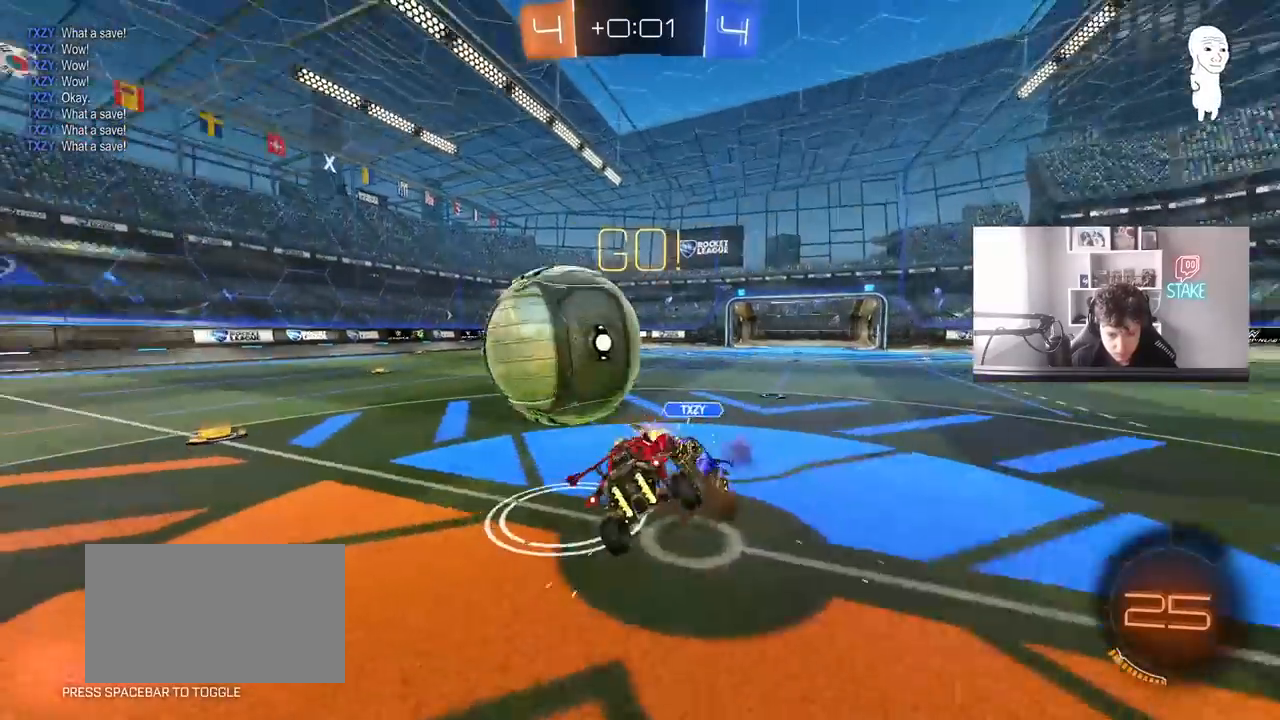
{"keys": ["a", "shift"], "mouse": [], "mouse_move": "still", "events": [[17, "w", "up"], [117, "mouse_right", "up"], [383, "s", "up"]]}
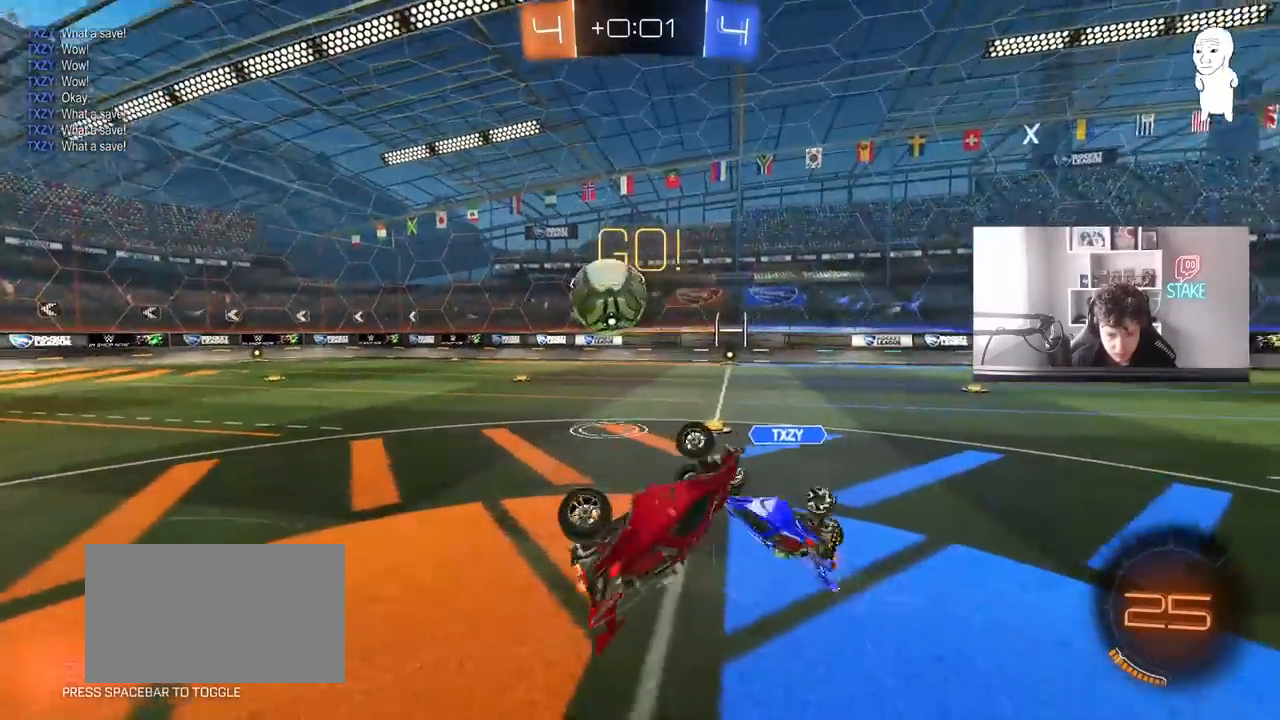
{"keys": ["w"], "mouse": [], "mouse_move": "still", "events": [[217, "a", "up"], [217, "shift", "up"], [267, "d", "down"], [317, "d", "up"], [500, "w", "down"]]}
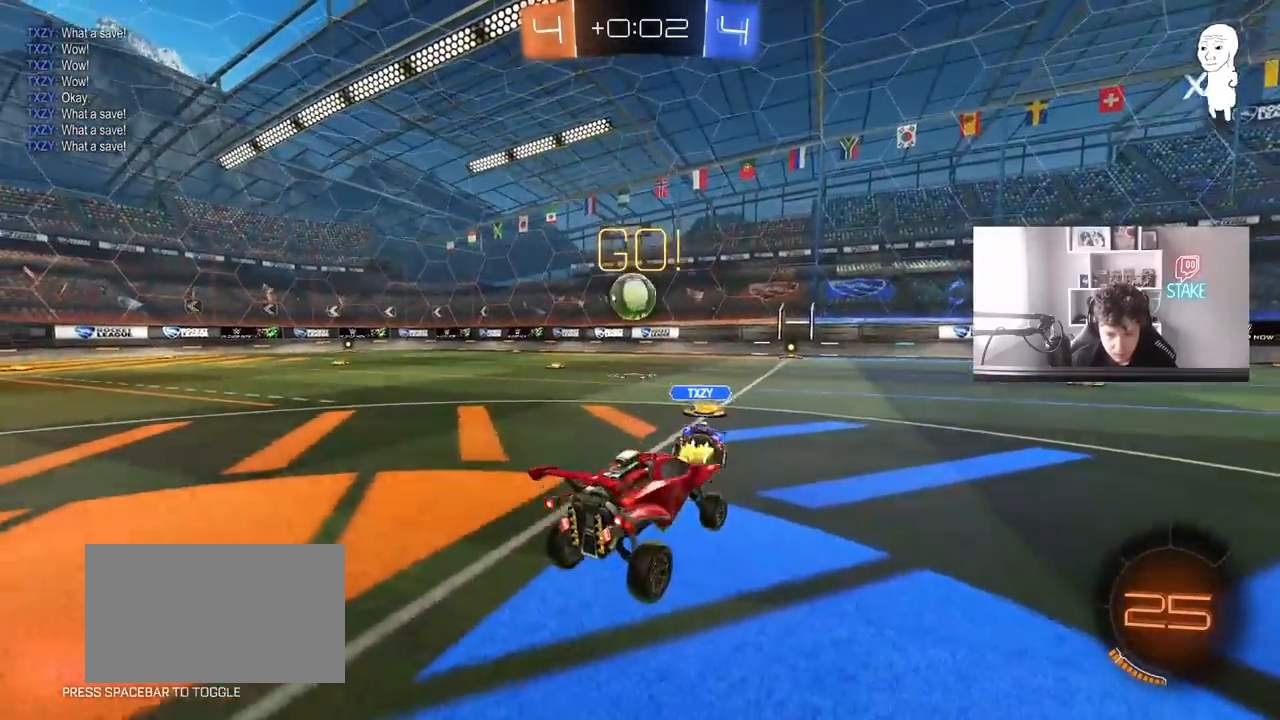
{"keys": ["a", "w"], "mouse": ["left"], "mouse_move": "still", "events": [[100, "a", "down"], [283, "mouse_left", "down"]]}
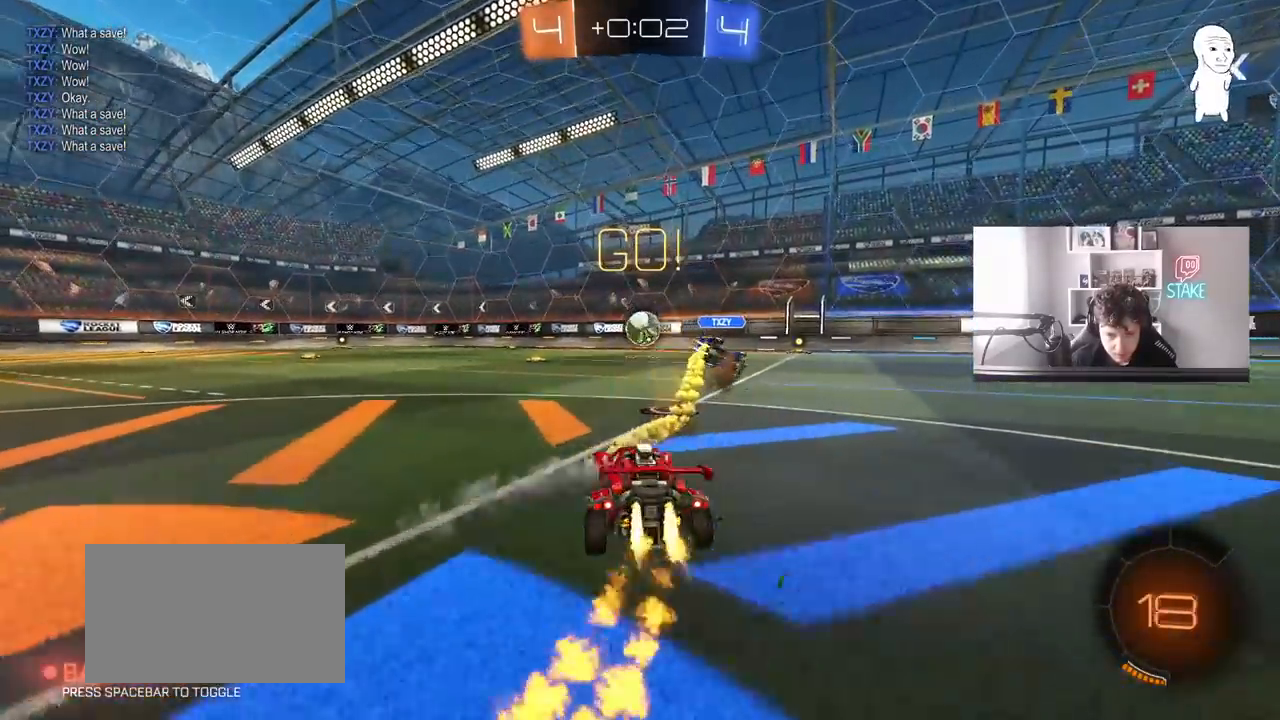
{"keys": ["a", "s", "shift"], "mouse": ["left"], "mouse_move": "still", "events": [[17, "a", "up"], [67, "d", "down"], [117, "mouse_right", "down"], [150, "a", "down"], [150, "d", "up"], [150, "shift", "down"], [200, "mouse_right", "up"], [250, "mouse_right", "down"], [250, "s", "down"], [250, "w", "up"], [433, "mouse_right", "up"]]}
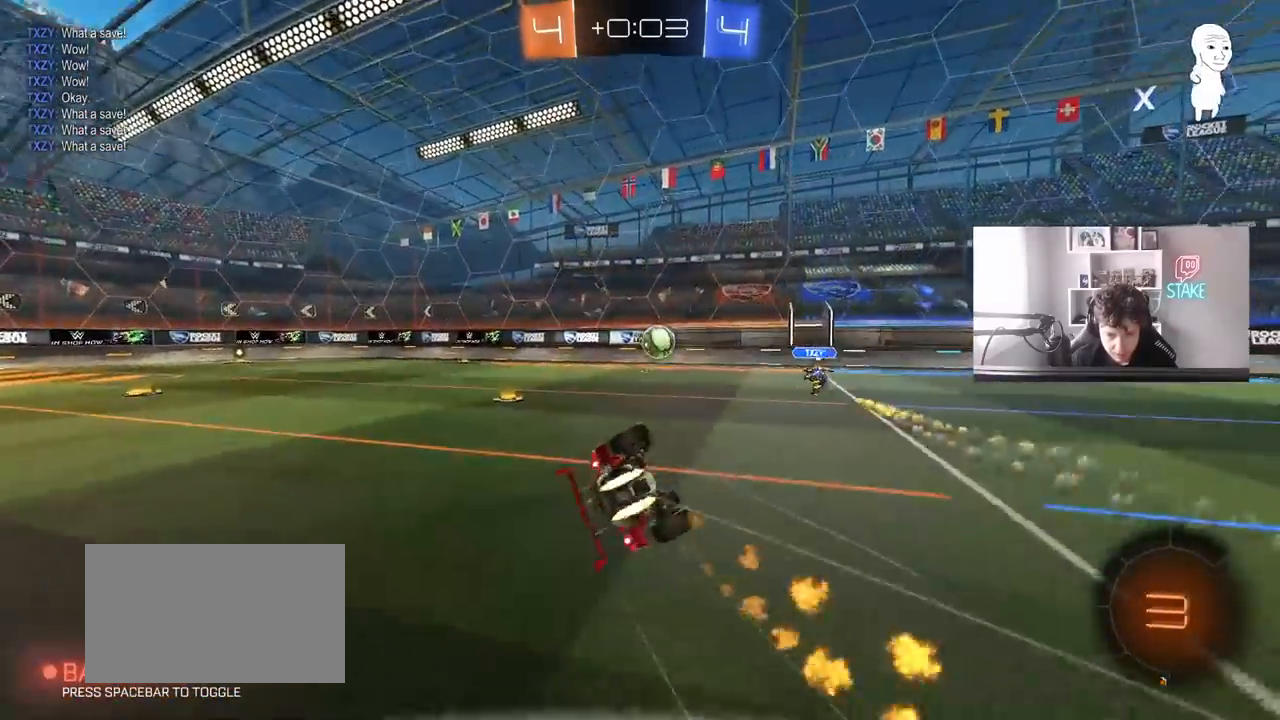
{"keys": ["a"], "mouse": ["left"], "mouse_move": "still", "events": [[133, "s", "up"], [217, "s", "down"], [450, "s", "up"], [450, "shift", "up"]]}